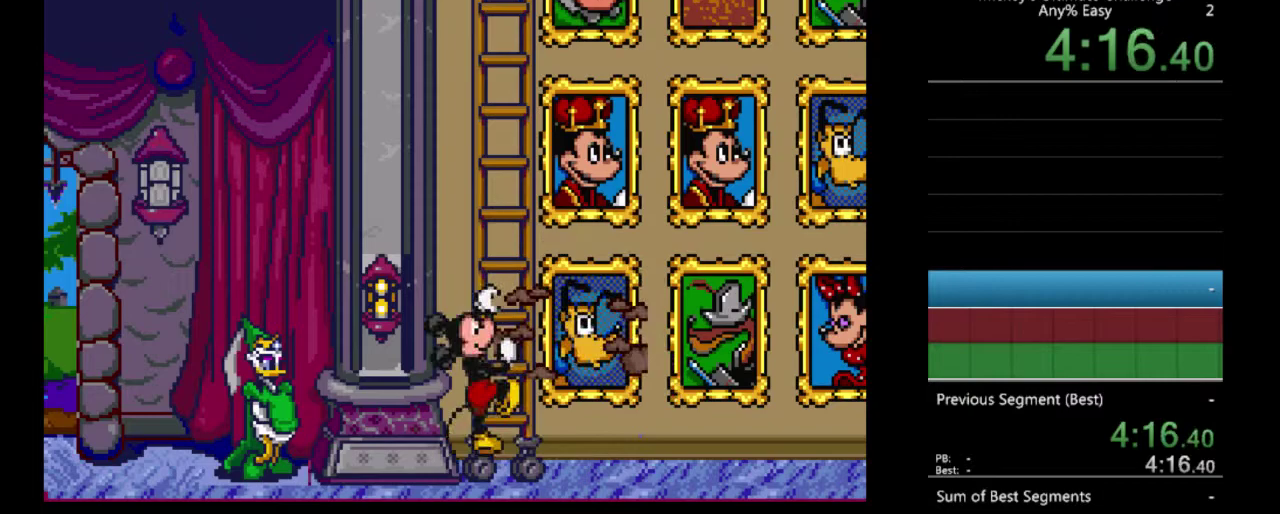
Gameplay with a controller (Nintendo layout); each line is a JSON object with the inputs held at the frame after it. "events" lists button and stick changes between this image and that frame as [ms after this image, input, new state], when the widget could be followed in between. Not read: L3 R3.
{"buttons": ["DPAD_UP"], "events": []}
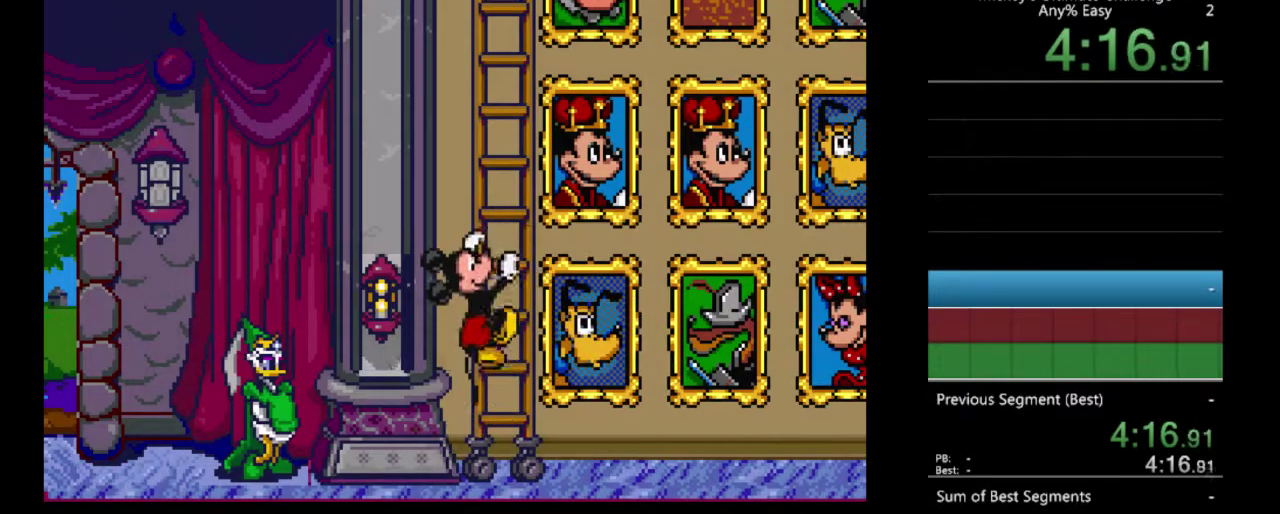
{"buttons": ["DPAD_UP"], "events": []}
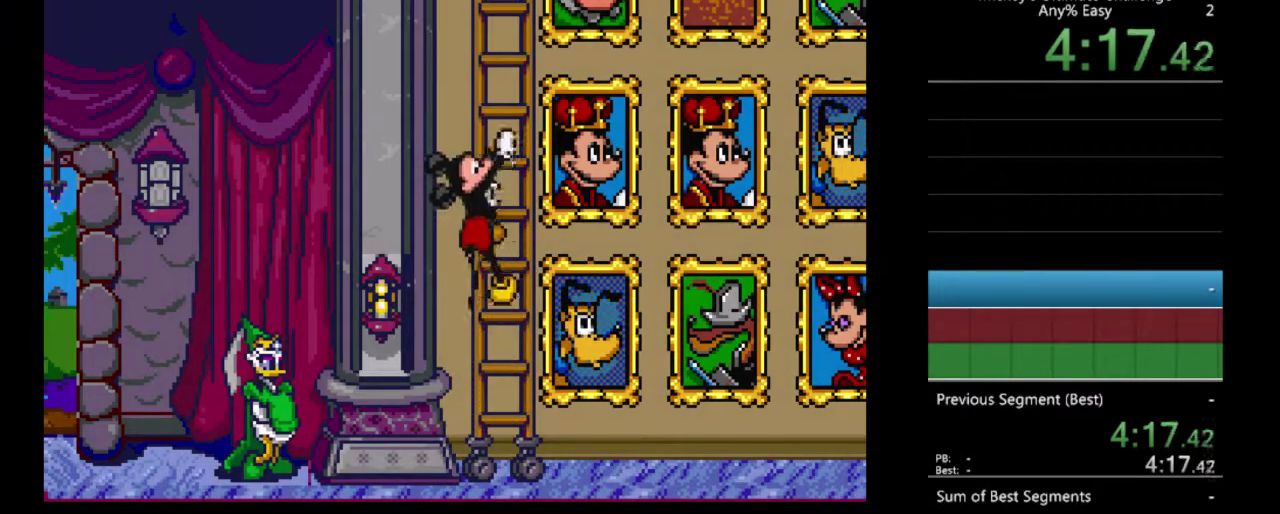
{"buttons": ["DPAD_UP"], "events": []}
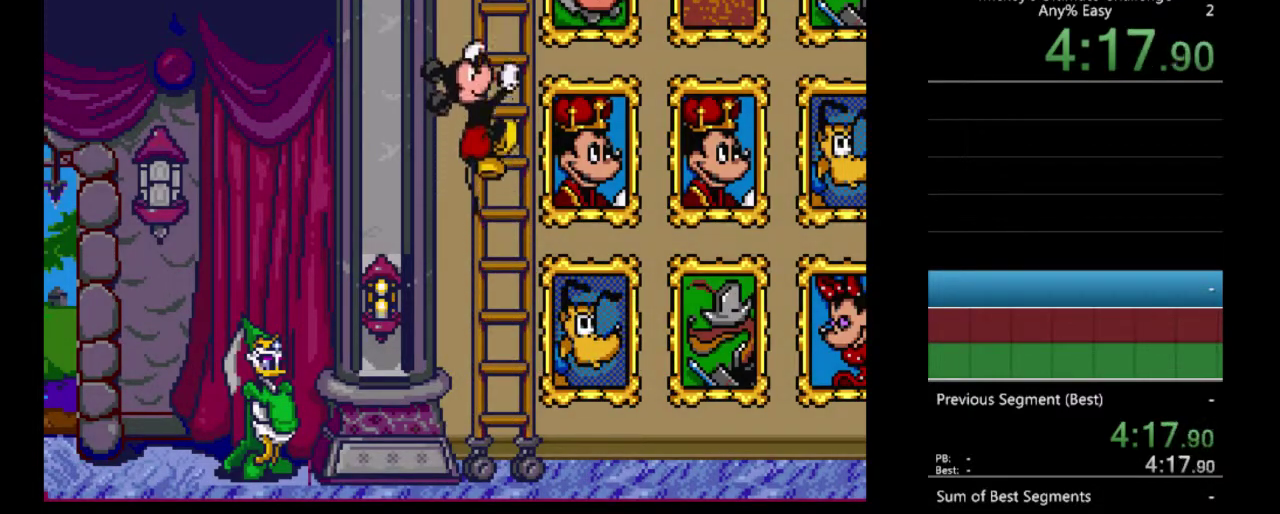
{"buttons": ["DPAD_RIGHT"], "events": [[167, "DPAD_RIGHT", "down"], [200, "DPAD_UP", "up"]]}
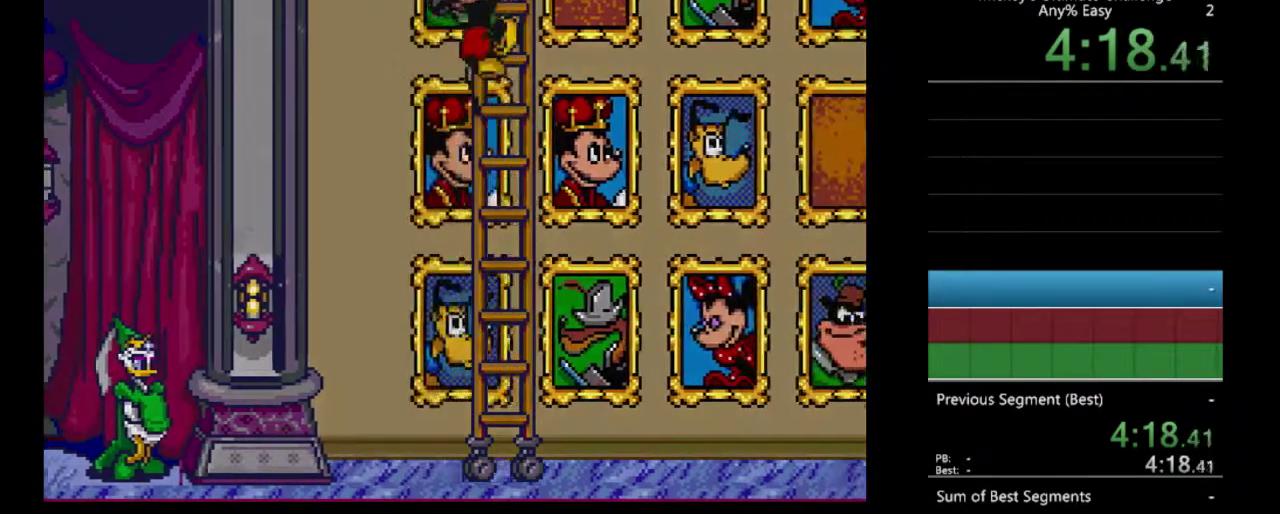
{"buttons": [], "events": [[33, "DPAD_RIGHT", "up"]]}
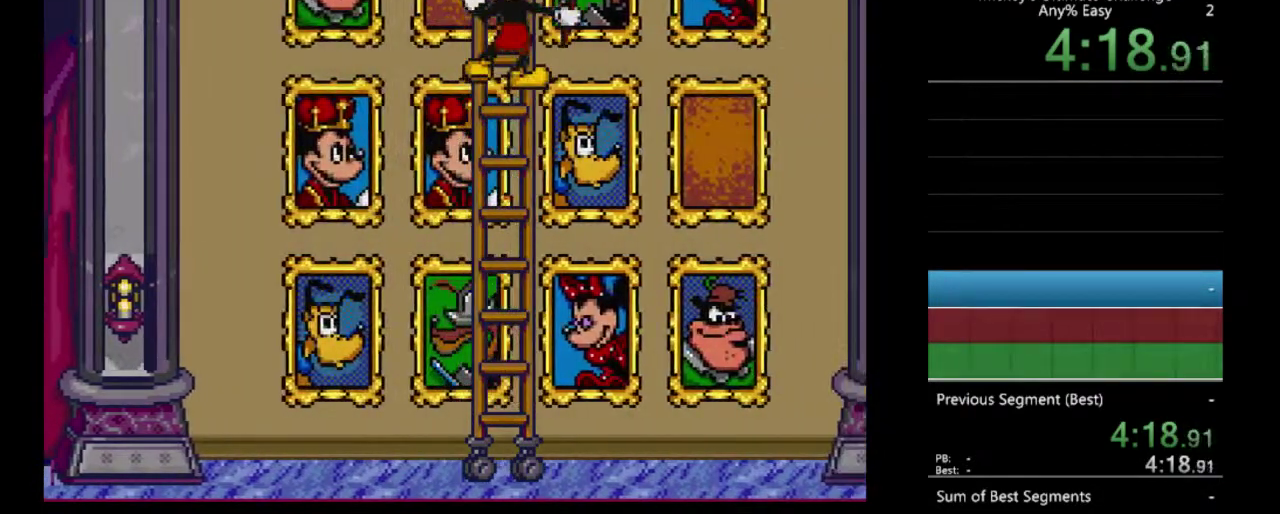
{"buttons": [], "events": [[100, "DPAD_LEFT", "down"], [233, "DPAD_LEFT", "up"]]}
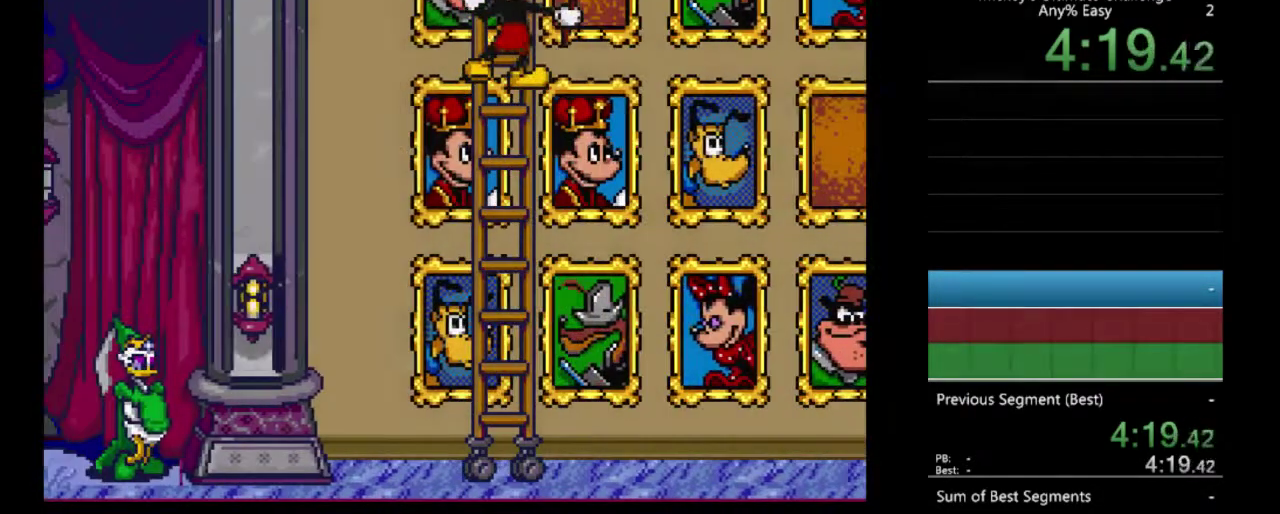
{"buttons": ["DPAD_RIGHT"], "events": [[267, "DPAD_RIGHT", "down"]]}
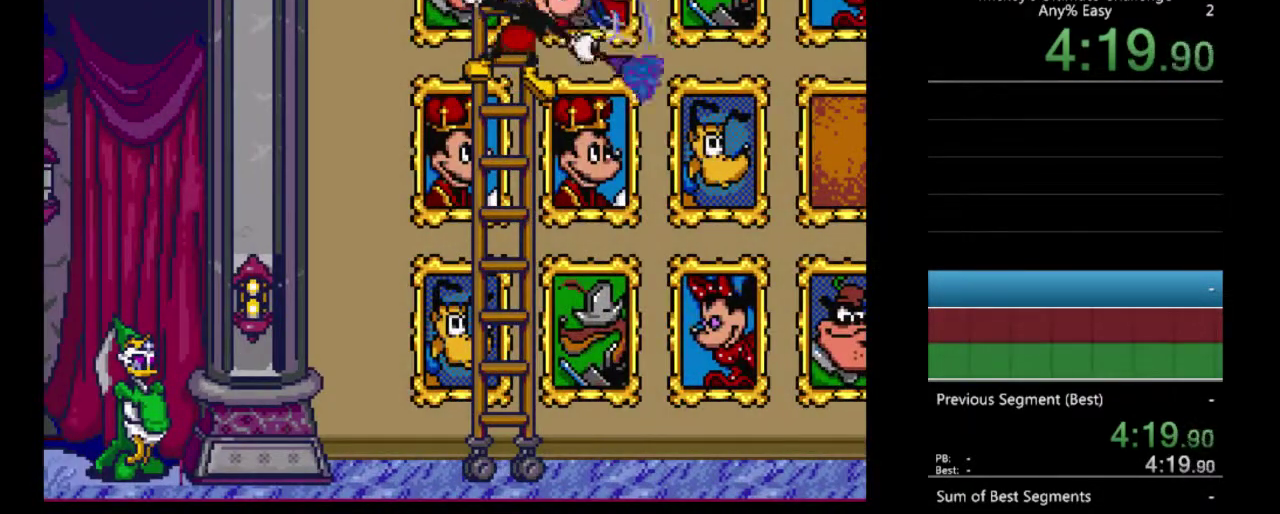
{"buttons": ["DPAD_DOWN"], "events": [[433, "DPAD_DOWN", "down"], [467, "DPAD_RIGHT", "up"]]}
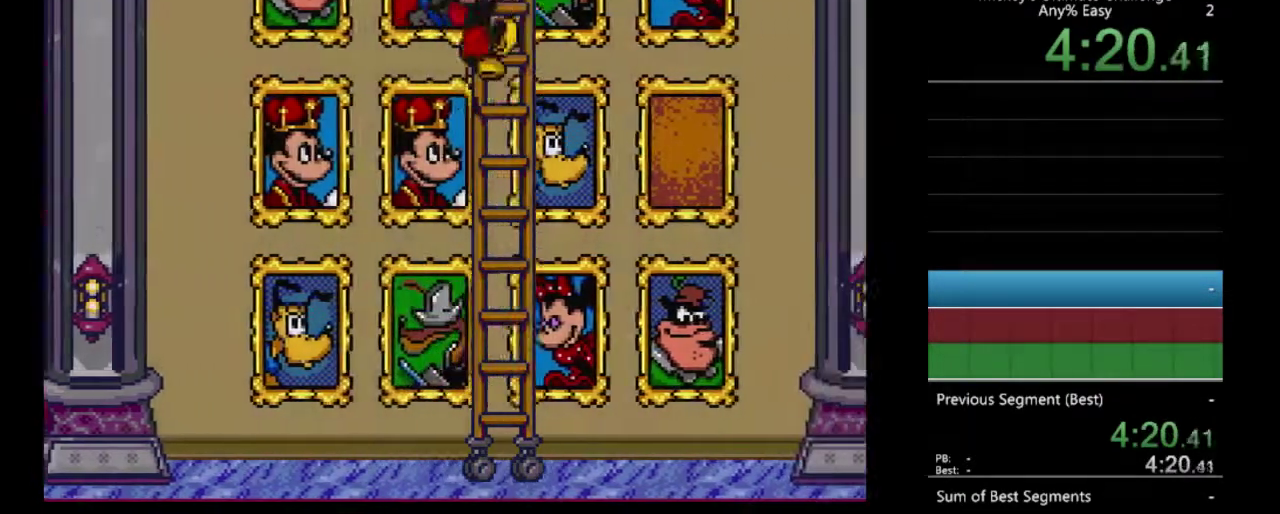
{"buttons": [], "events": [[200, "DPAD_DOWN", "up"], [267, "DPAD_RIGHT", "down"], [367, "DPAD_RIGHT", "up"]]}
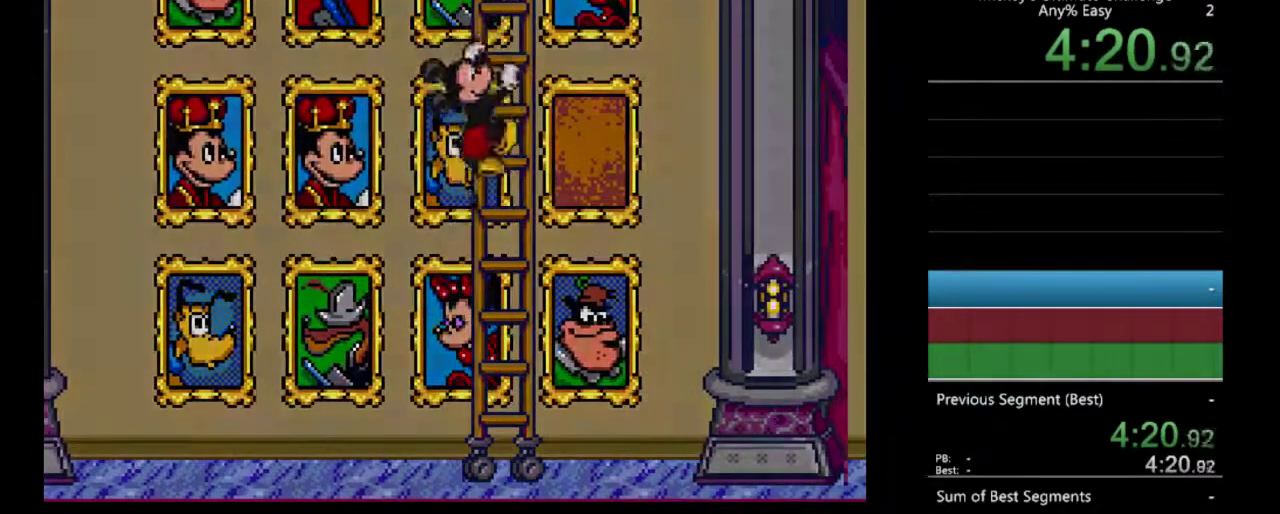
{"buttons": [], "events": []}
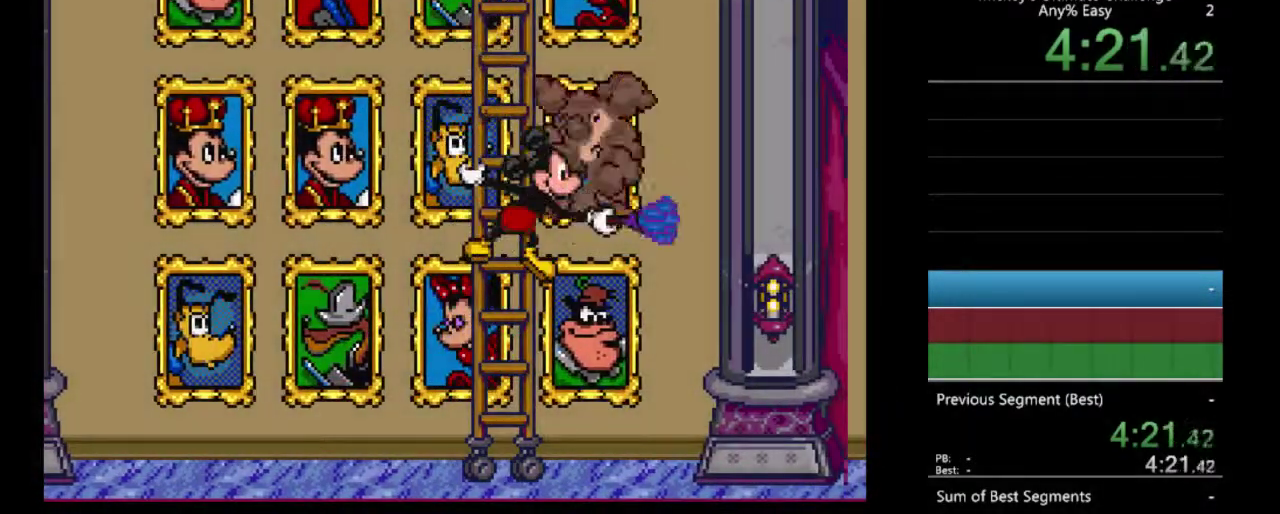
{"buttons": ["DPAD_LEFT"], "events": [[267, "DPAD_LEFT", "down"]]}
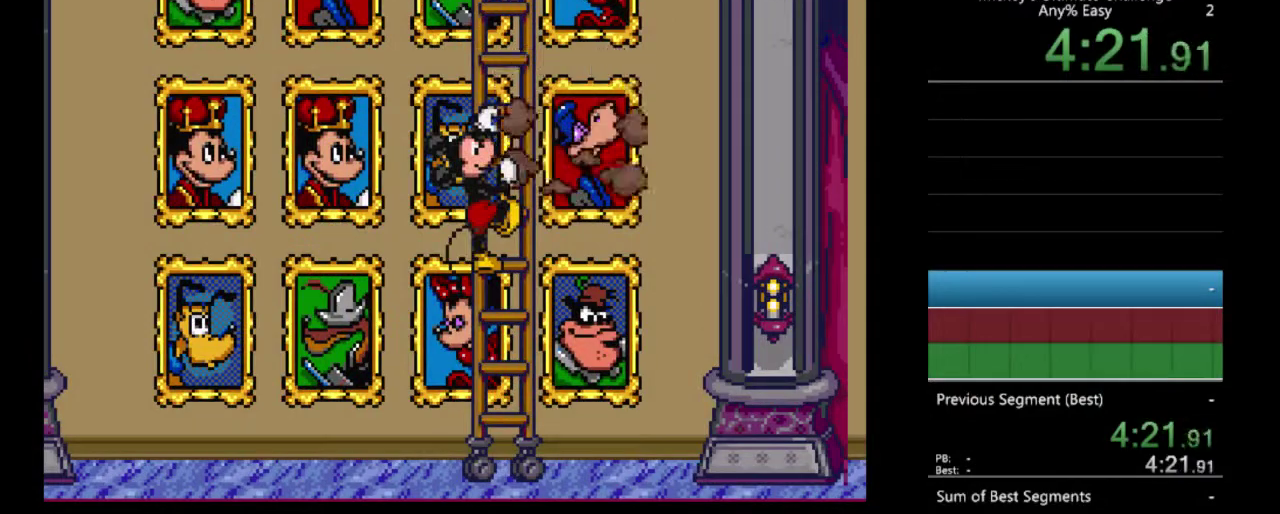
{"buttons": ["DPAD_LEFT"], "events": [[333, "DPAD_LEFT", "up"], [433, "DPAD_LEFT", "down"]]}
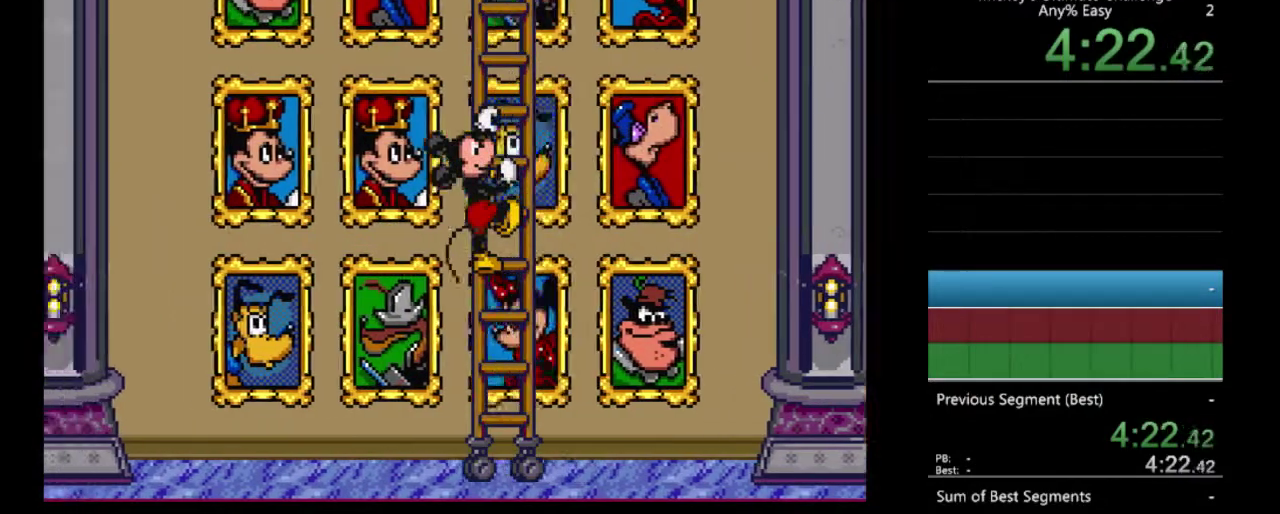
{"buttons": [], "events": [[100, "DPAD_LEFT", "up"]]}
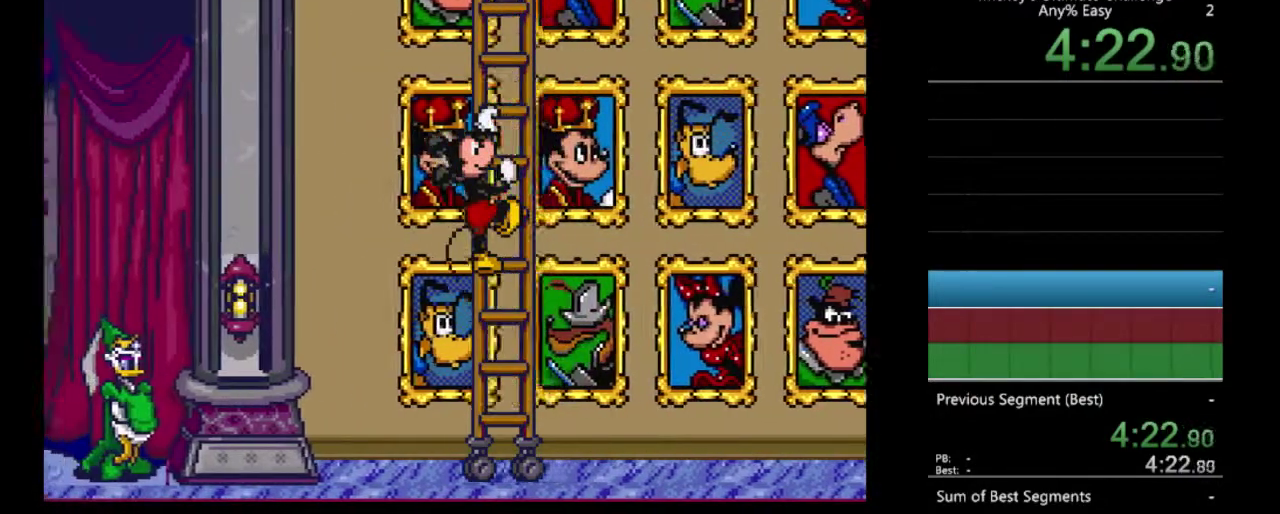
{"buttons": ["DPAD_LEFT"], "events": [[367, "DPAD_LEFT", "down"]]}
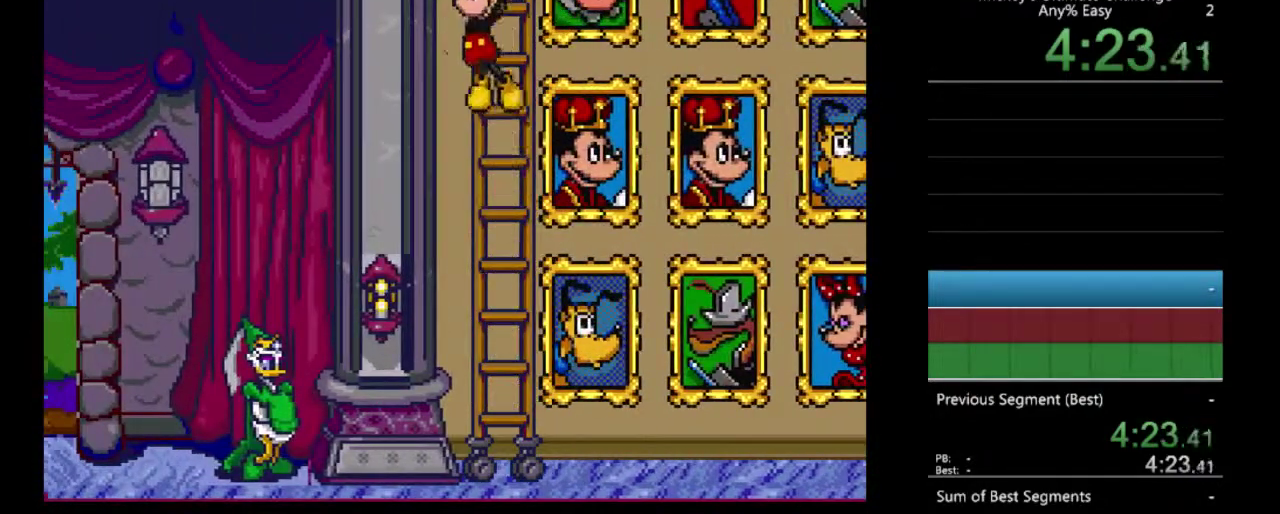
{"buttons": [], "events": [[200, "DPAD_LEFT", "up"]]}
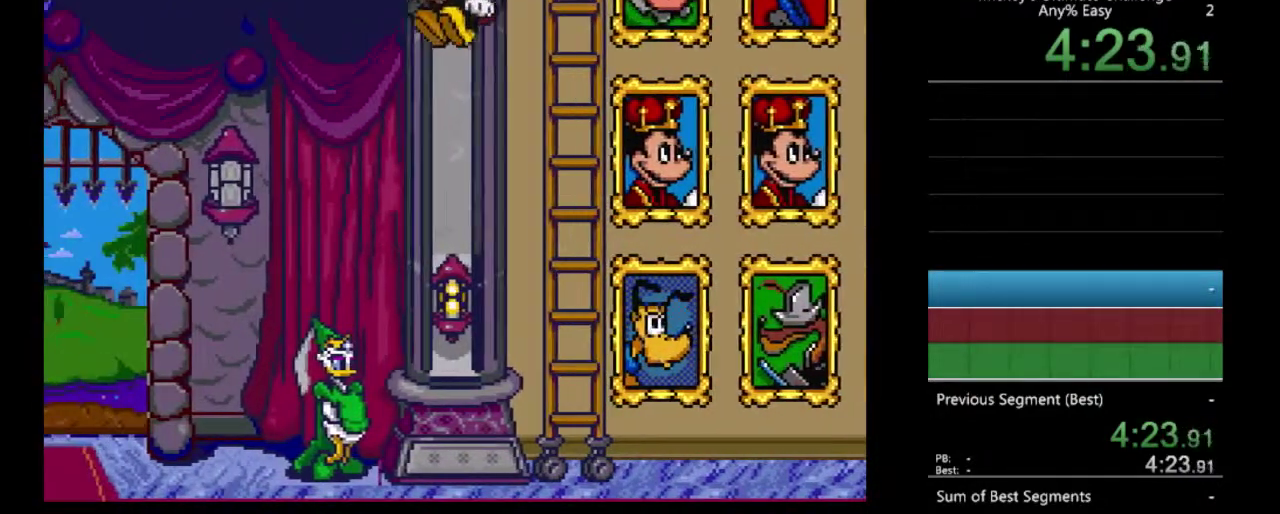
{"buttons": ["DPAD_LEFT"], "events": [[133, "DPAD_LEFT", "down"]]}
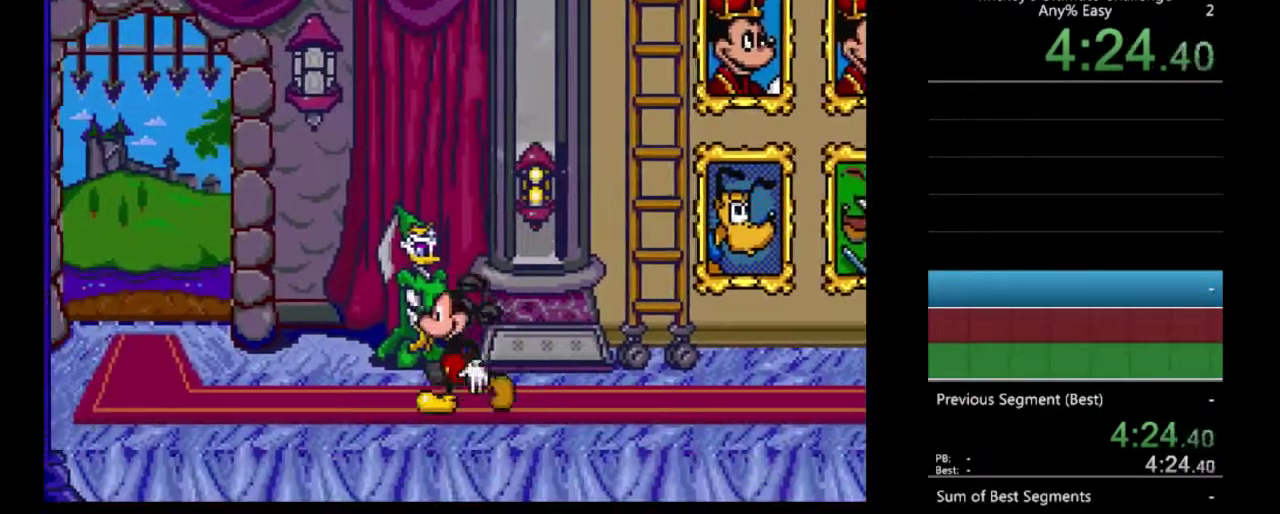
{"buttons": ["DPAD_LEFT"], "events": [[367, "A", "down"], [433, "A", "up"]]}
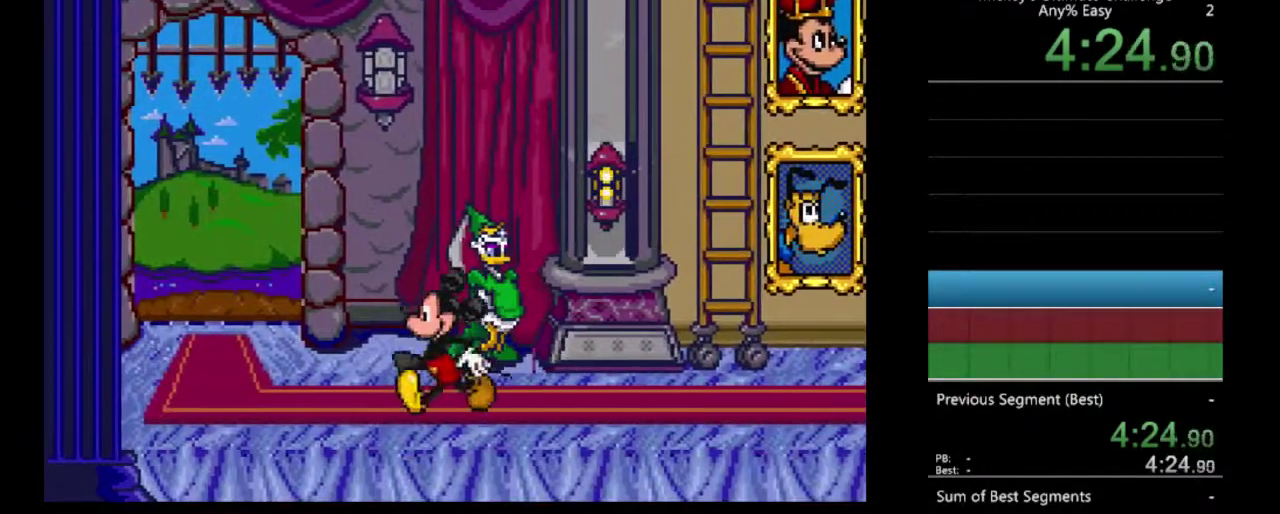
{"buttons": ["DPAD_RIGHT"], "events": [[400, "DPAD_LEFT", "up"], [467, "DPAD_RIGHT", "down"]]}
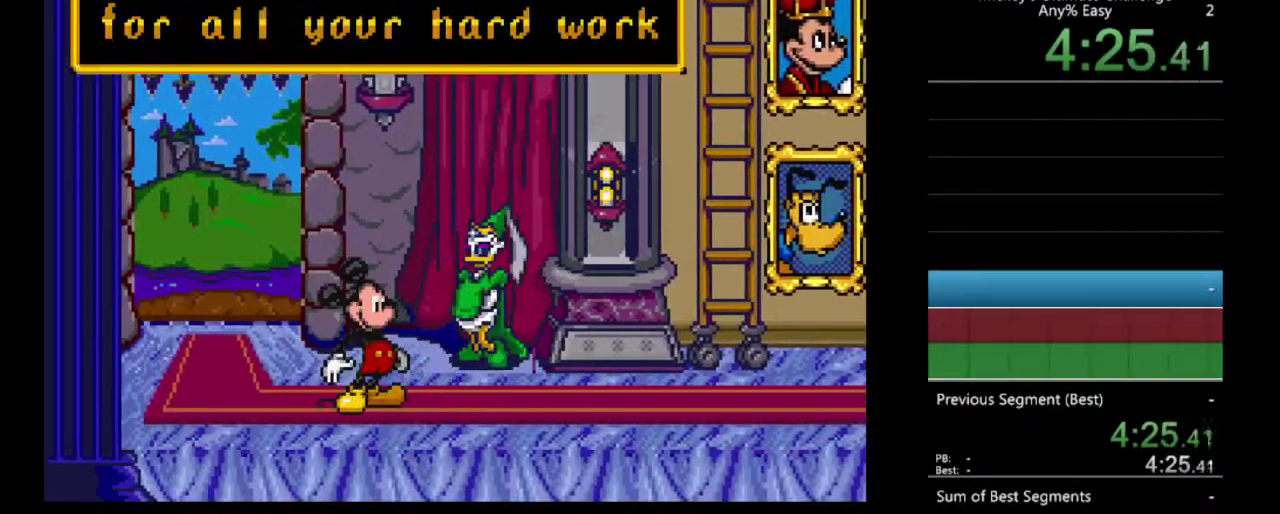
{"buttons": [], "events": [[67, "A", "down"], [100, "DPAD_RIGHT", "up"], [167, "A", "up"], [233, "A", "down"], [333, "A", "up"], [400, "A", "down"], [467, "A", "up"]]}
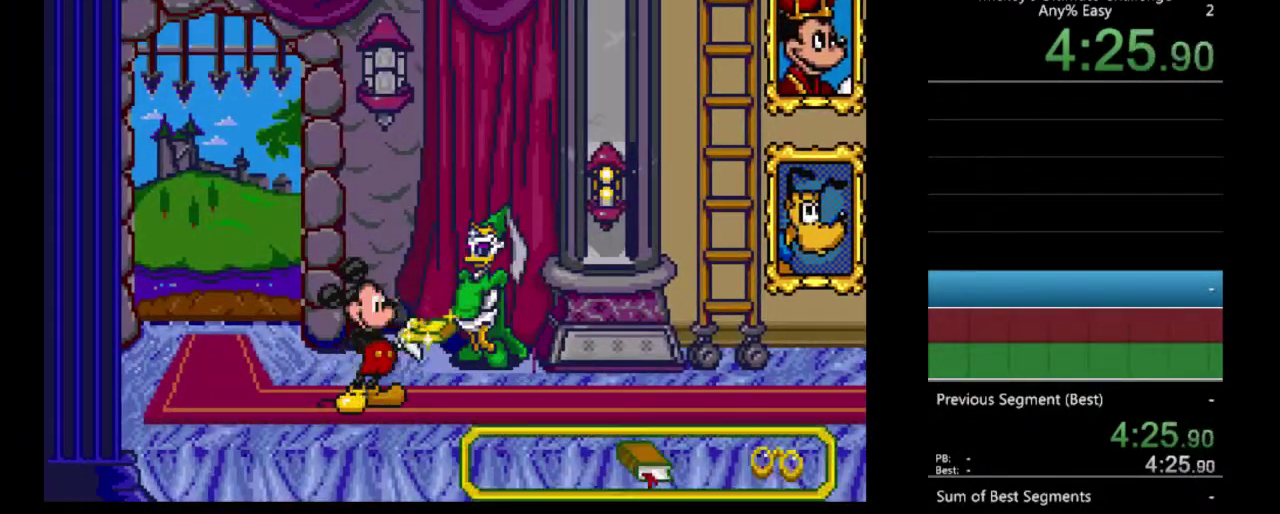
{"buttons": [], "events": [[33, "A", "down"], [133, "A", "up"], [200, "A", "down"], [300, "A", "up"], [367, "A", "down"], [467, "A", "up"]]}
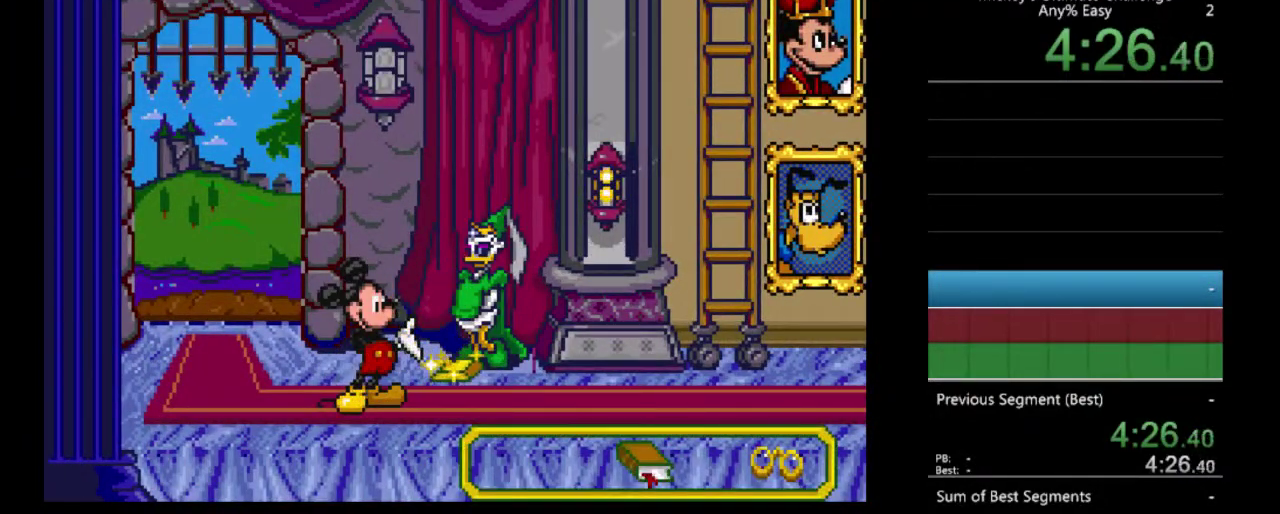
{"buttons": [], "events": [[33, "A", "down"], [133, "A", "up"], [200, "A", "down"], [300, "A", "up"], [367, "A", "down"], [433, "A", "up"]]}
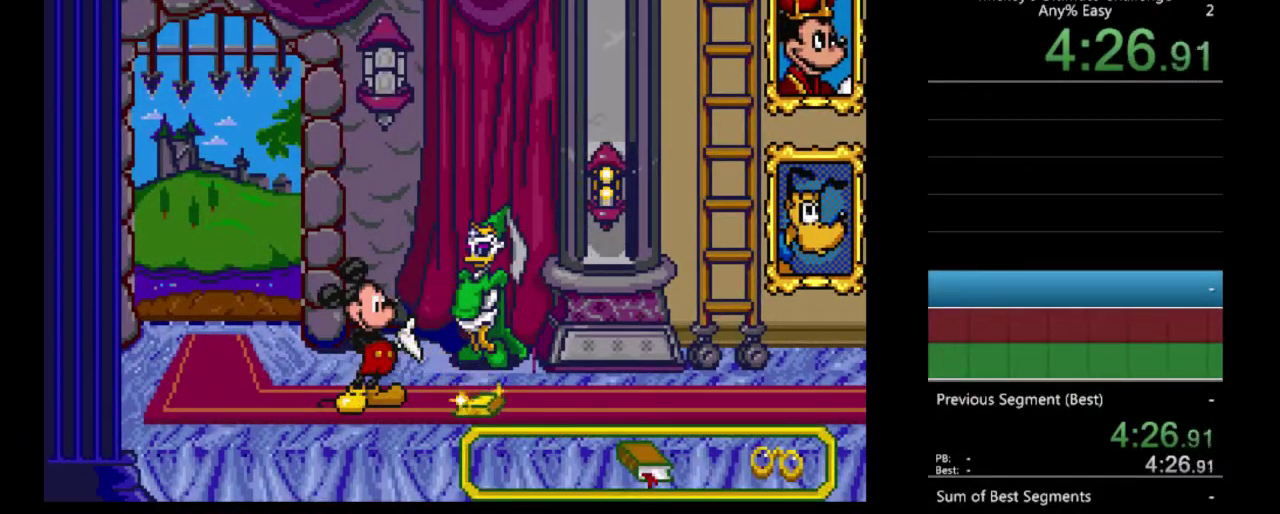
{"buttons": ["A"], "events": [[133, "A", "down"], [400, "A", "up"], [500, "A", "down"]]}
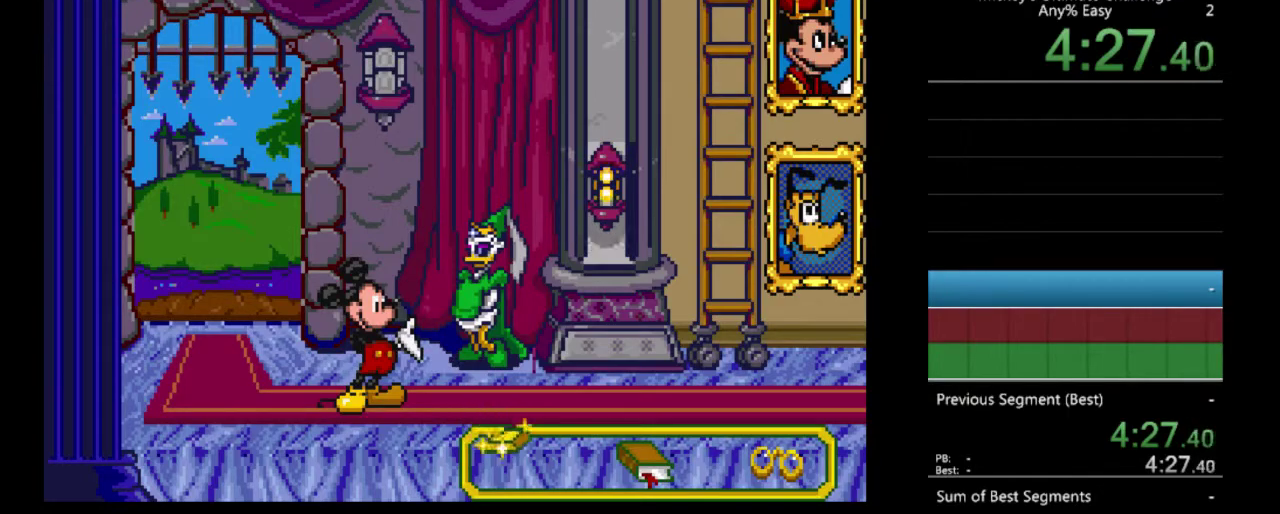
{"buttons": ["A"], "events": [[100, "A", "up"], [167, "A", "down"], [267, "A", "up"], [333, "A", "down"], [433, "A", "up"], [500, "A", "down"]]}
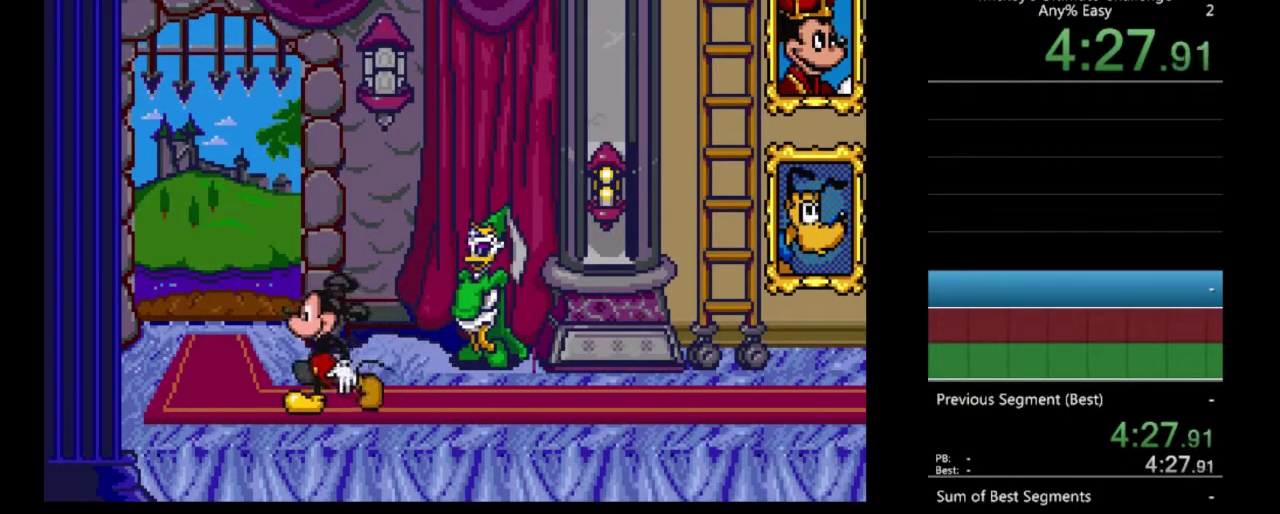
{"buttons": [], "events": [[100, "A", "up"], [167, "A", "down"], [267, "A", "up"], [333, "A", "down"], [433, "A", "up"]]}
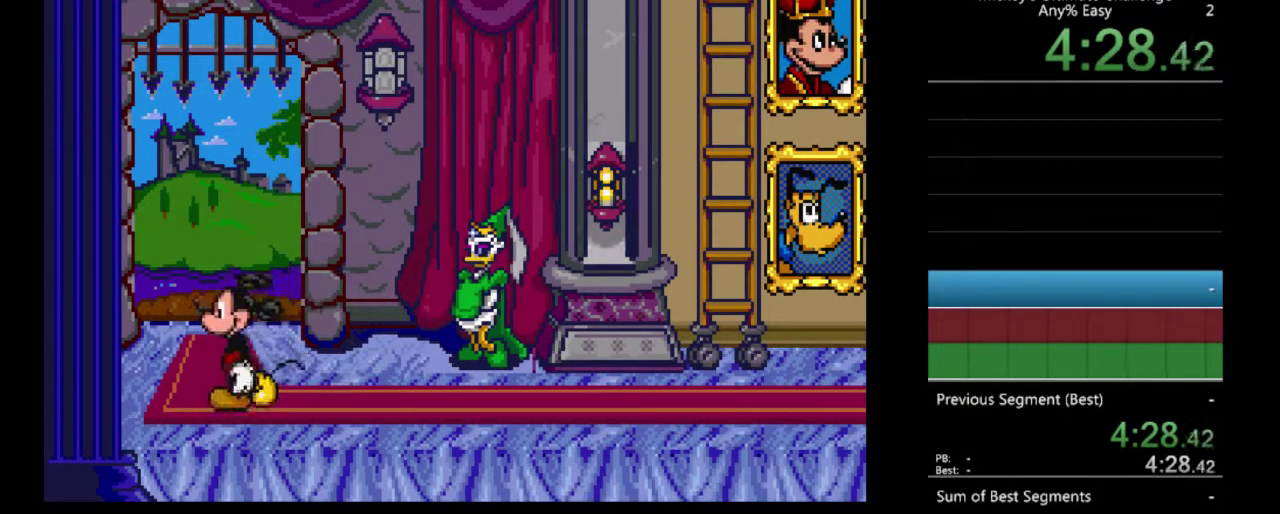
{"buttons": [], "events": [[33, "A", "down"], [100, "A", "up"], [167, "A", "down"], [300, "A", "up"], [367, "A", "down"], [467, "A", "up"]]}
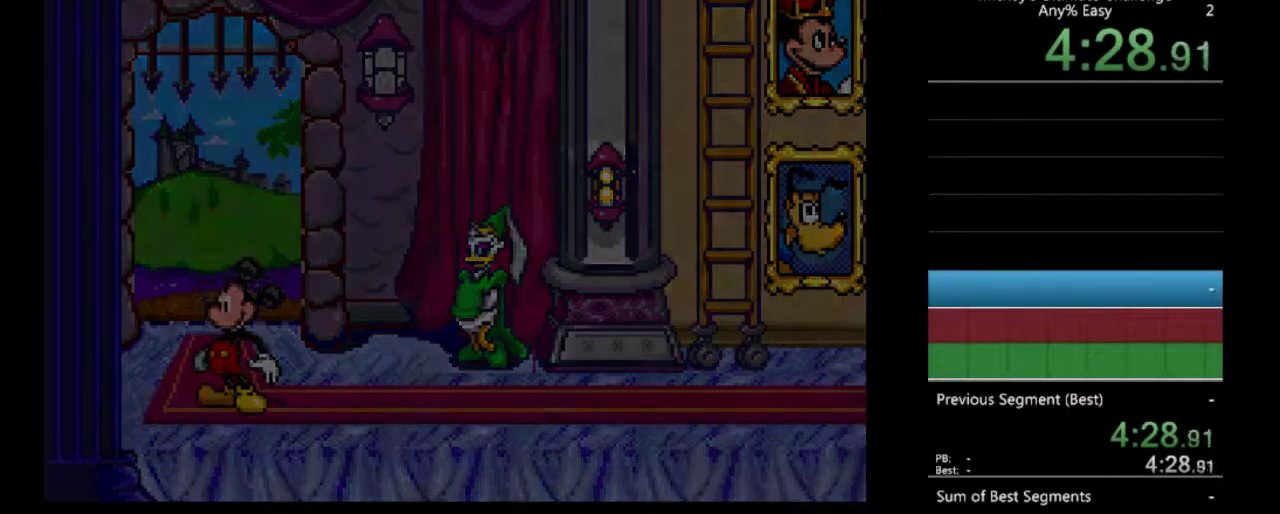
{"buttons": [], "events": [[33, "A", "down"], [167, "A", "up"], [267, "A", "down"], [400, "A", "up"]]}
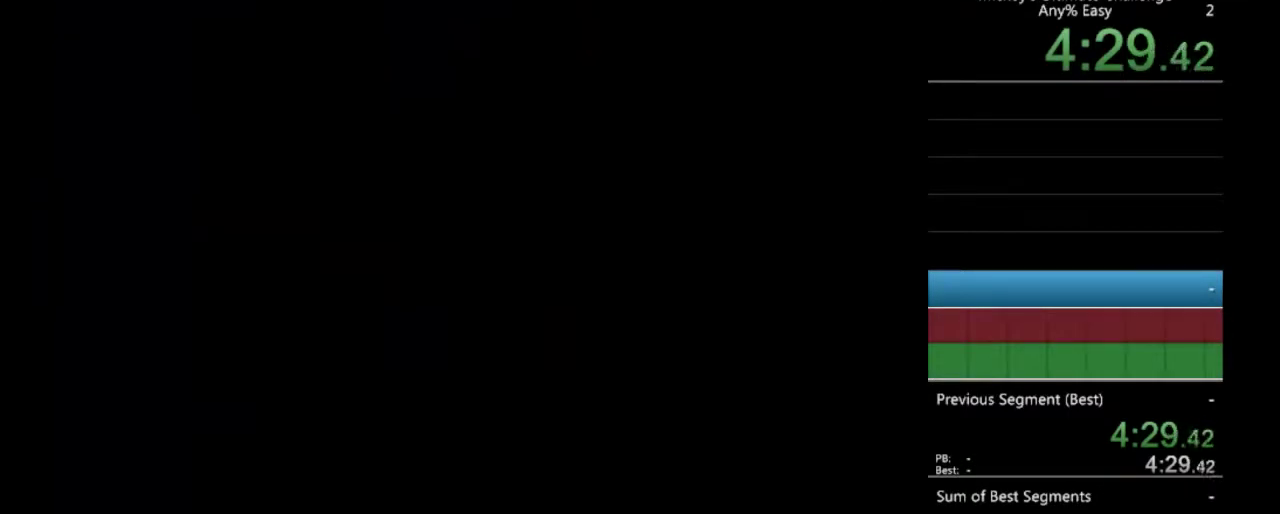
{"buttons": [], "events": [[33, "A", "down"], [200, "A", "up"], [300, "A", "down"], [433, "A", "up"]]}
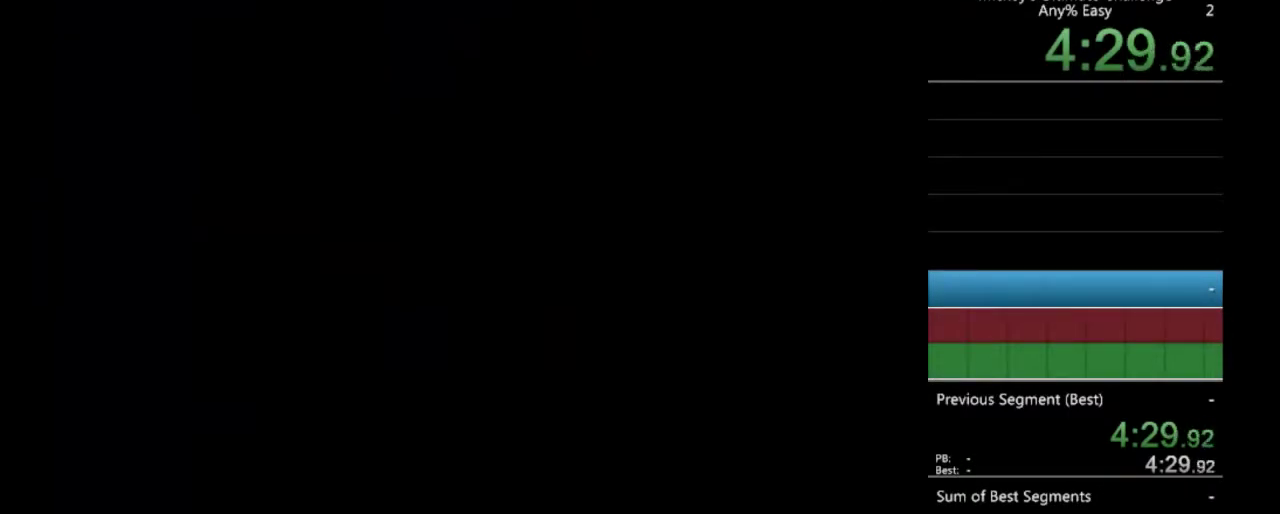
{"buttons": [], "events": [[300, "A", "down"], [400, "A", "up"]]}
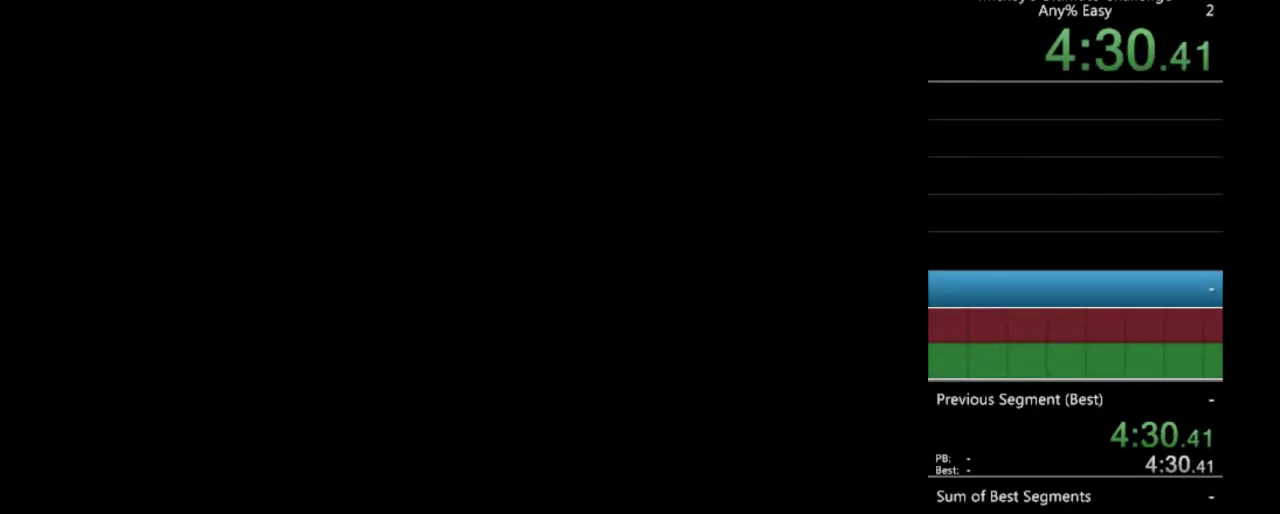
{"buttons": [], "events": [[200, "A", "down"], [367, "A", "up"]]}
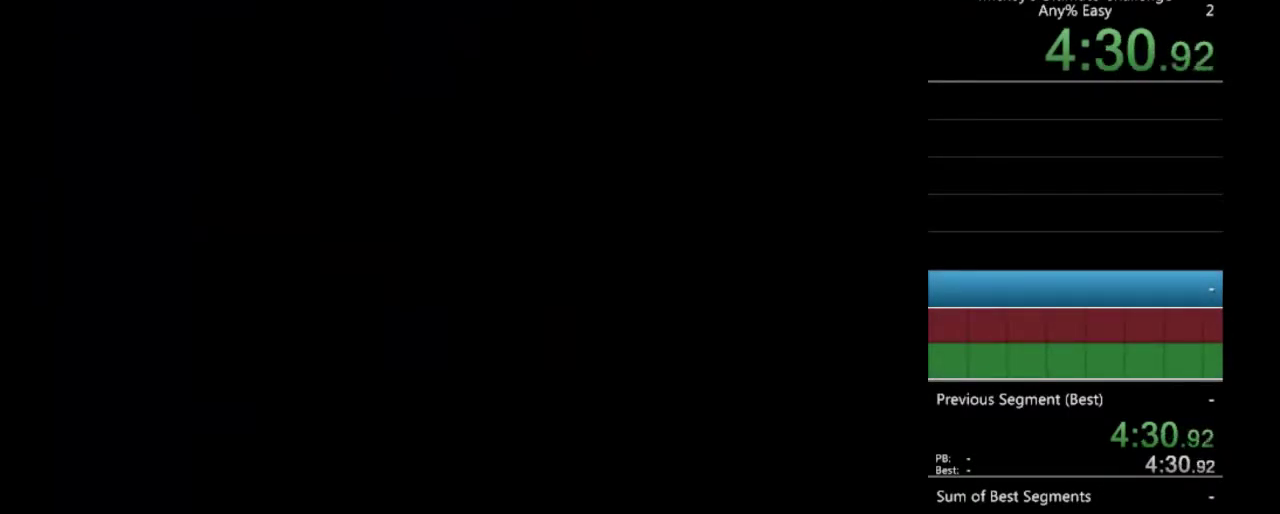
{"buttons": ["A"], "events": [[467, "A", "down"]]}
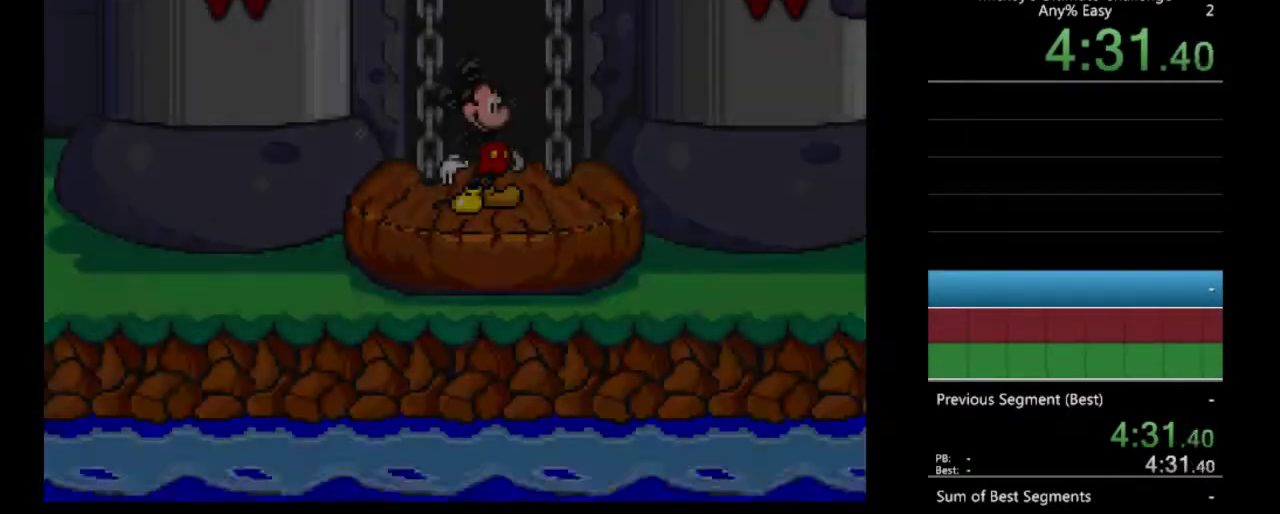
{"buttons": ["DPAD_RIGHT"], "events": [[100, "A", "up"], [267, "DPAD_RIGHT", "down"]]}